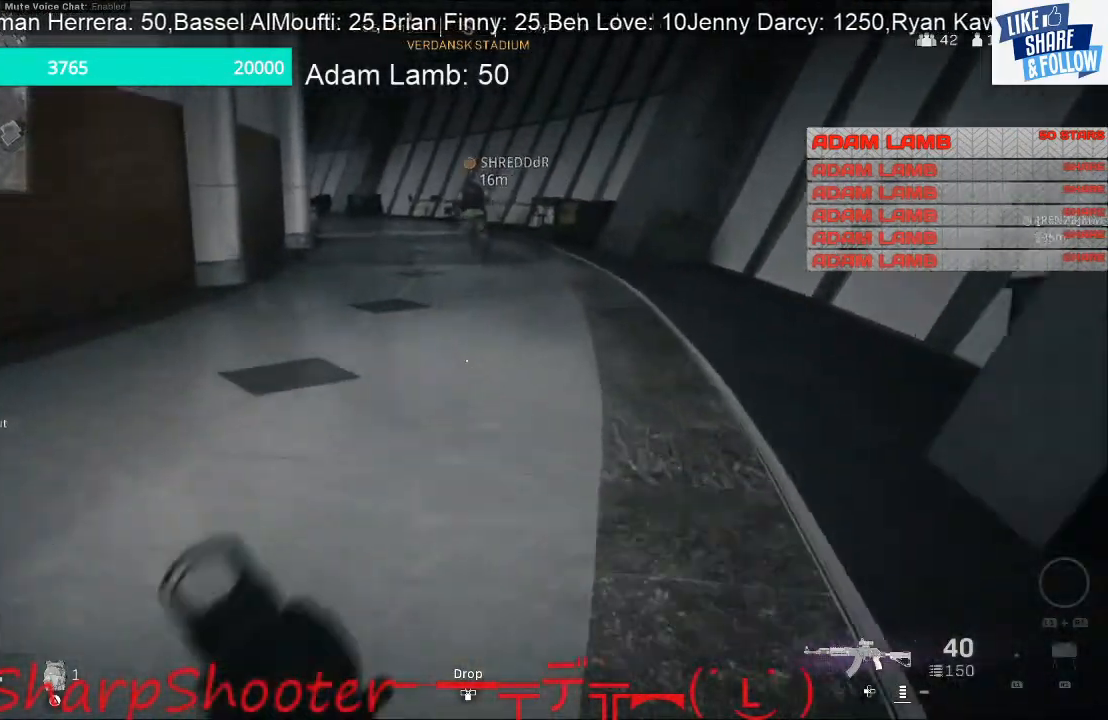
Gameplay with a controller (PlayStation layout); each line is a JSON object with the inputs held at the frame after it. "events" lists button and stick changes between this image and that frame as [ms after this image, input, new state], when the widget could be followed in between. Not read: L3.
{"buttons": [], "left_stick": "up", "right_stick": "center", "events": []}
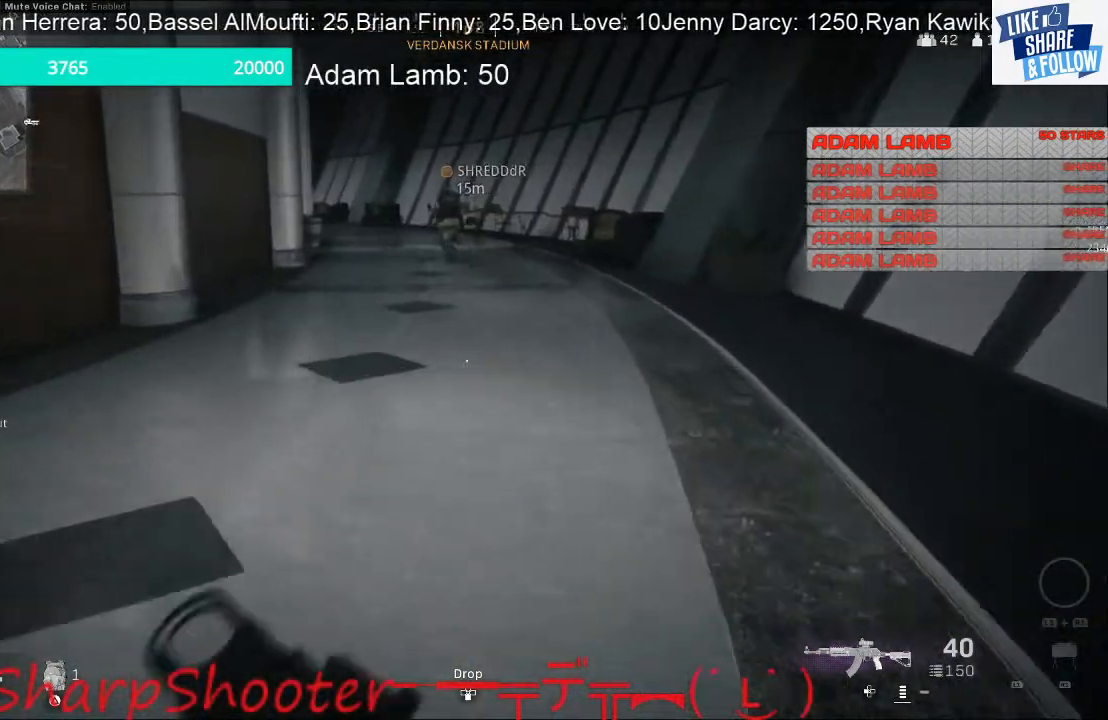
{"buttons": [], "left_stick": "up", "right_stick": "center", "events": []}
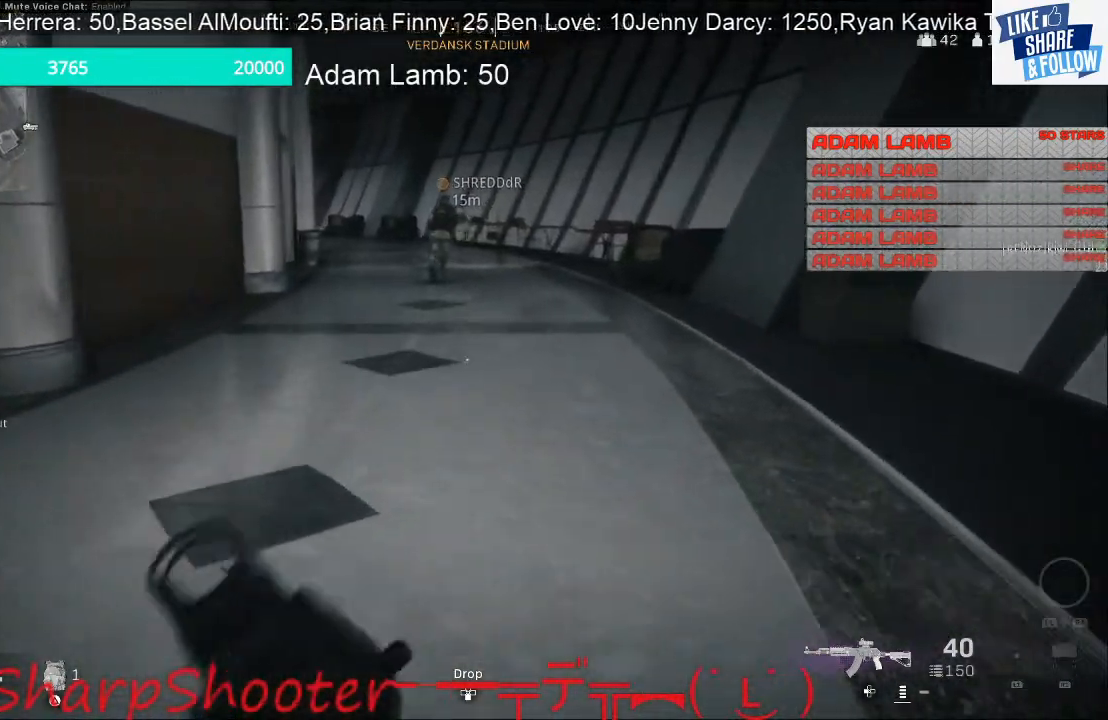
{"buttons": [], "left_stick": "up", "right_stick": "center", "events": []}
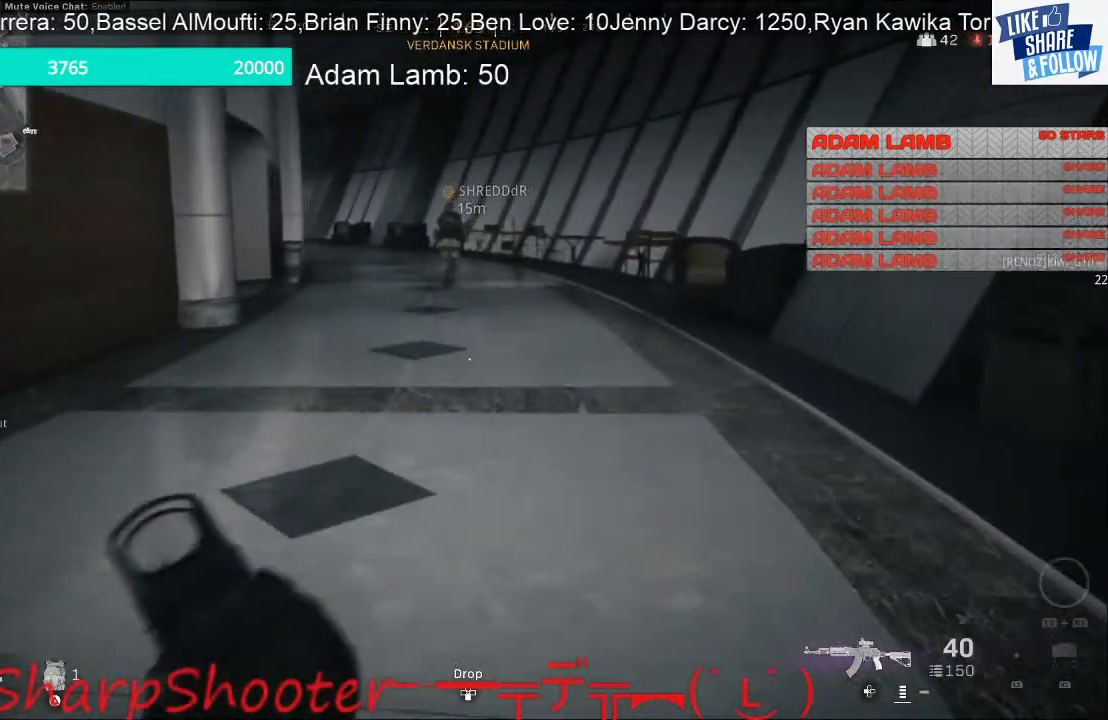
{"buttons": [], "left_stick": "up", "right_stick": "center", "events": []}
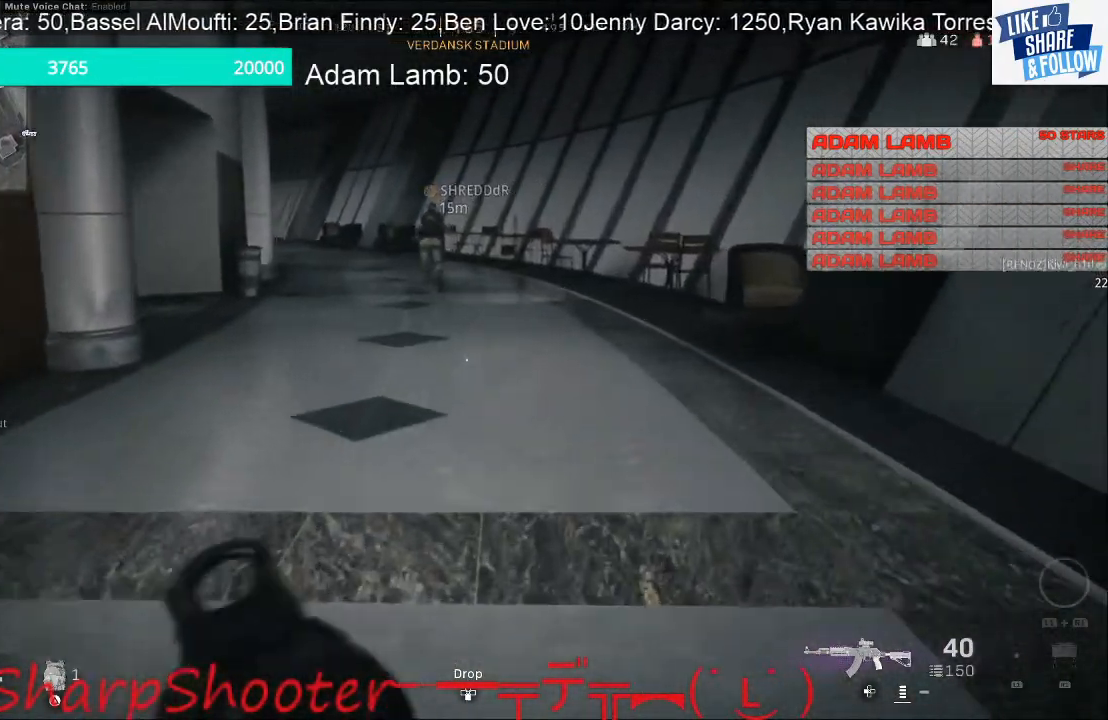
{"buttons": [], "left_stick": "up", "right_stick": "center", "events": []}
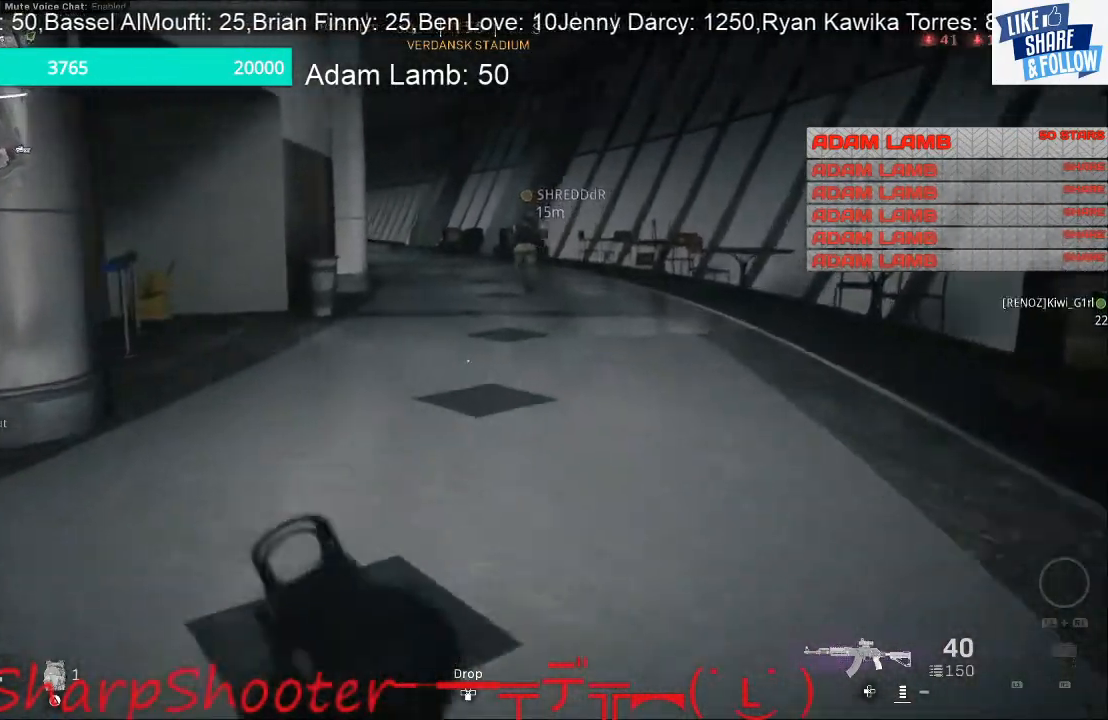
{"buttons": [], "left_stick": "up", "right_stick": "left", "events": [[33, "right_stick", "left"]]}
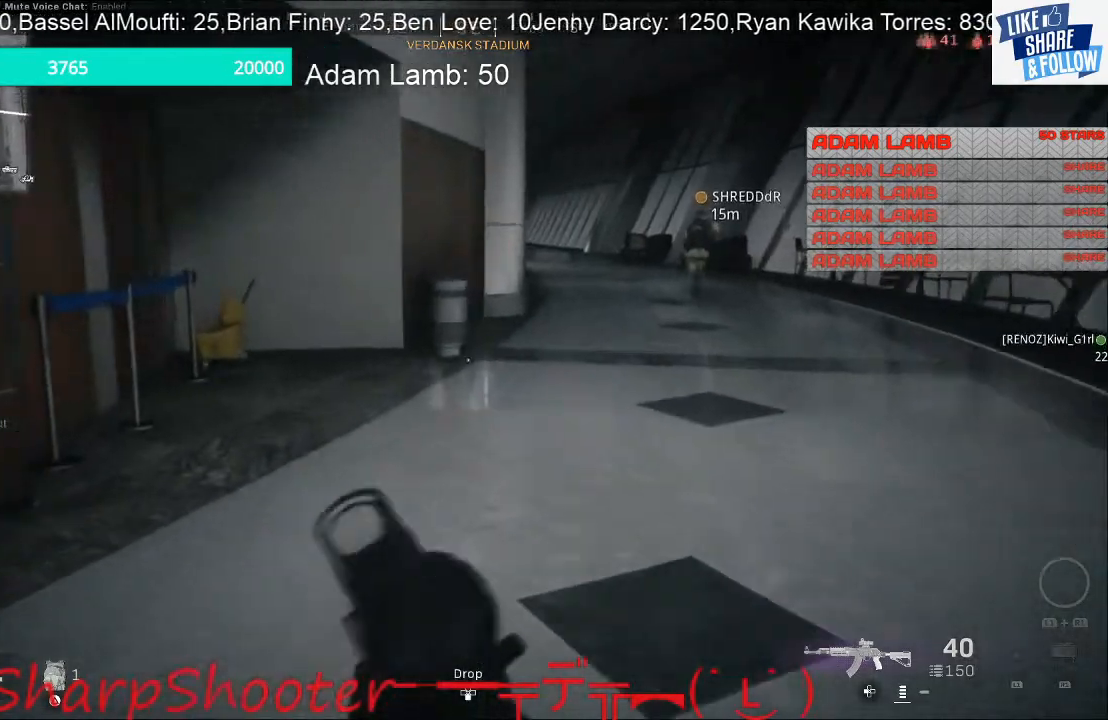
{"buttons": [], "left_stick": "up", "right_stick": "left", "events": []}
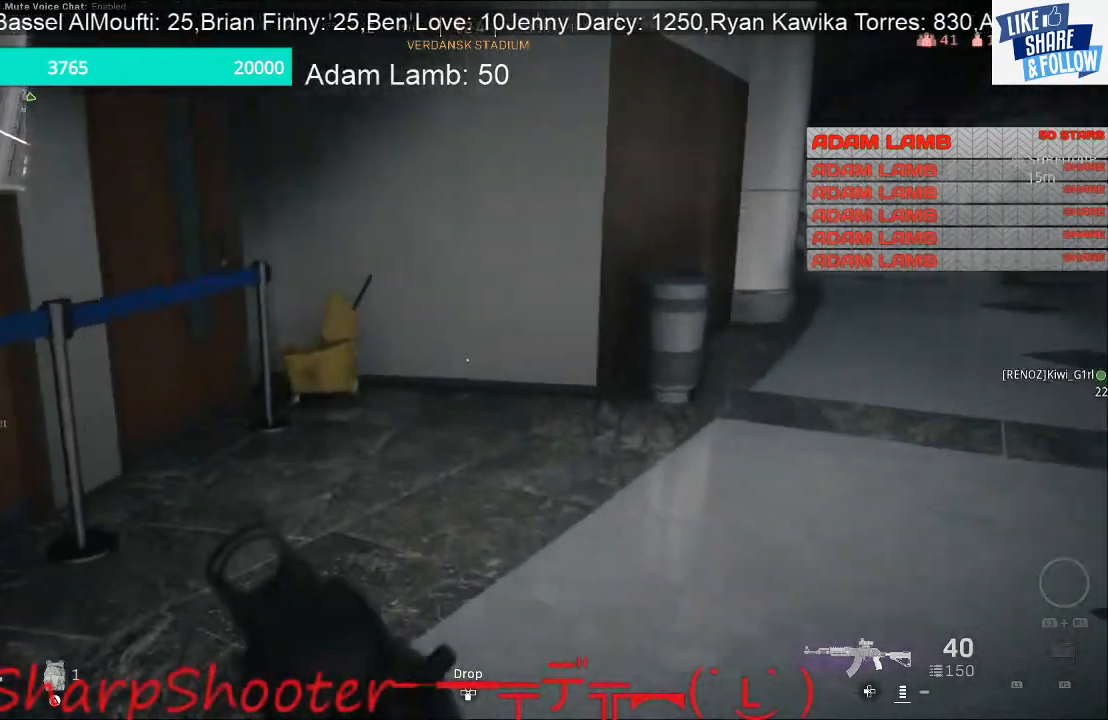
{"buttons": [], "left_stick": "up", "right_stick": "center", "events": [[67, "right_stick", "center"], [200, "right_stick", "right"], [467, "right_stick", "center"]]}
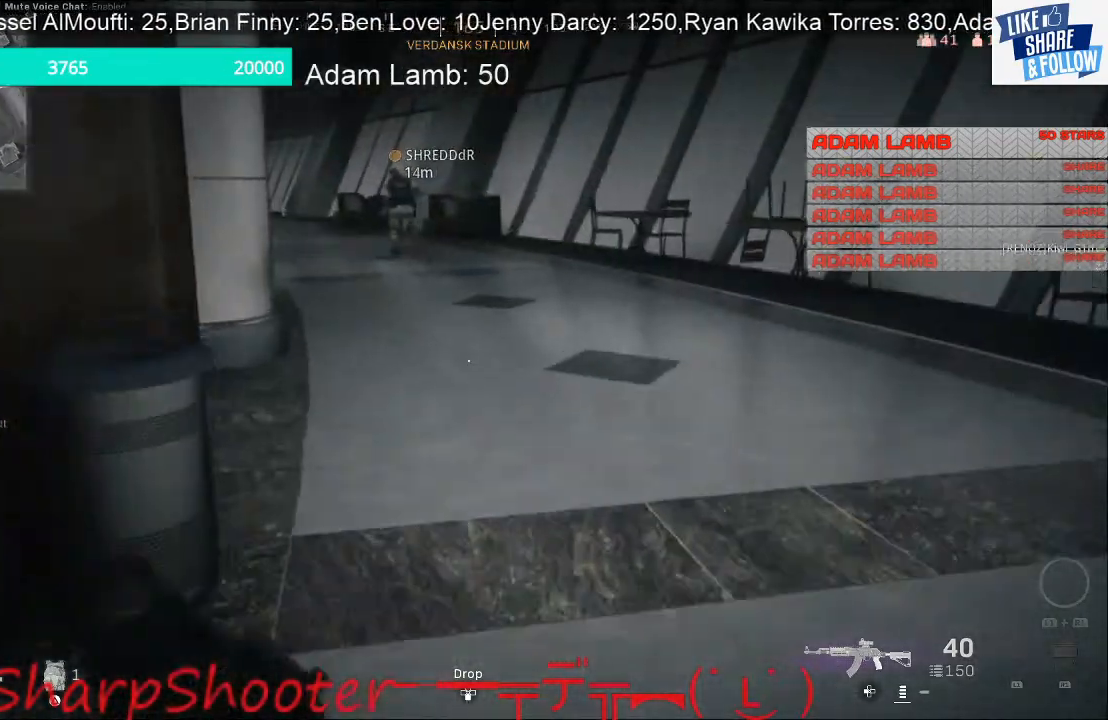
{"buttons": [], "left_stick": "up", "right_stick": "center", "events": []}
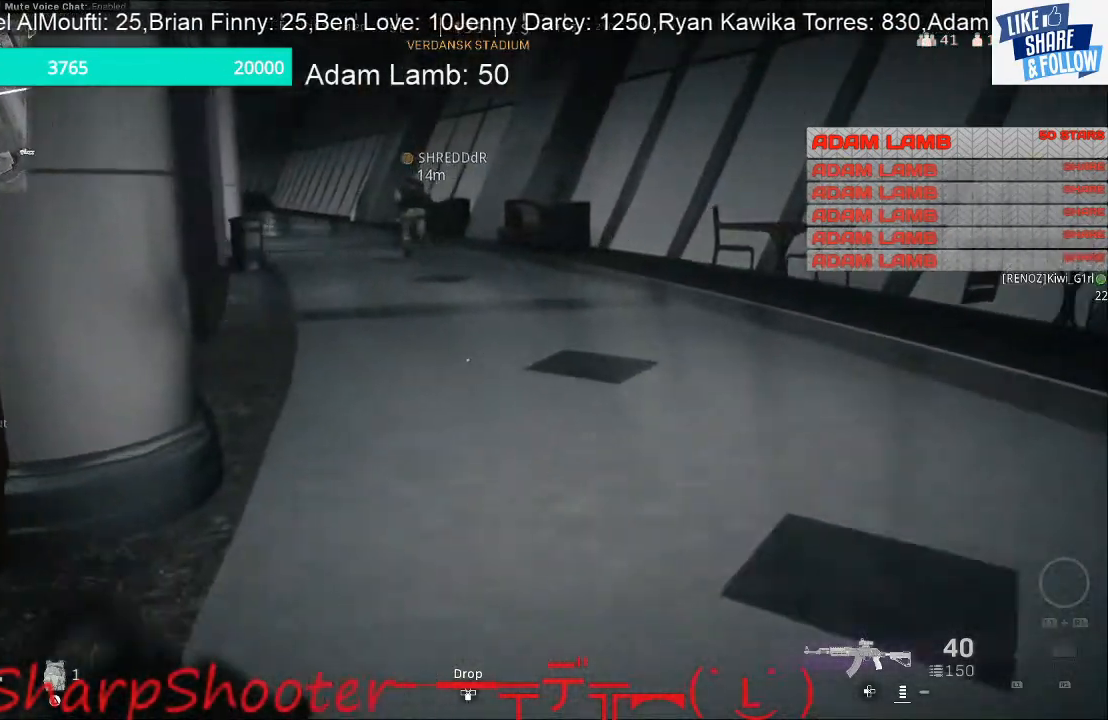
{"buttons": [], "left_stick": "up", "right_stick": "left", "events": [[333, "R3", "down"], [467, "R3", "up"], [467, "right_stick", "left"]]}
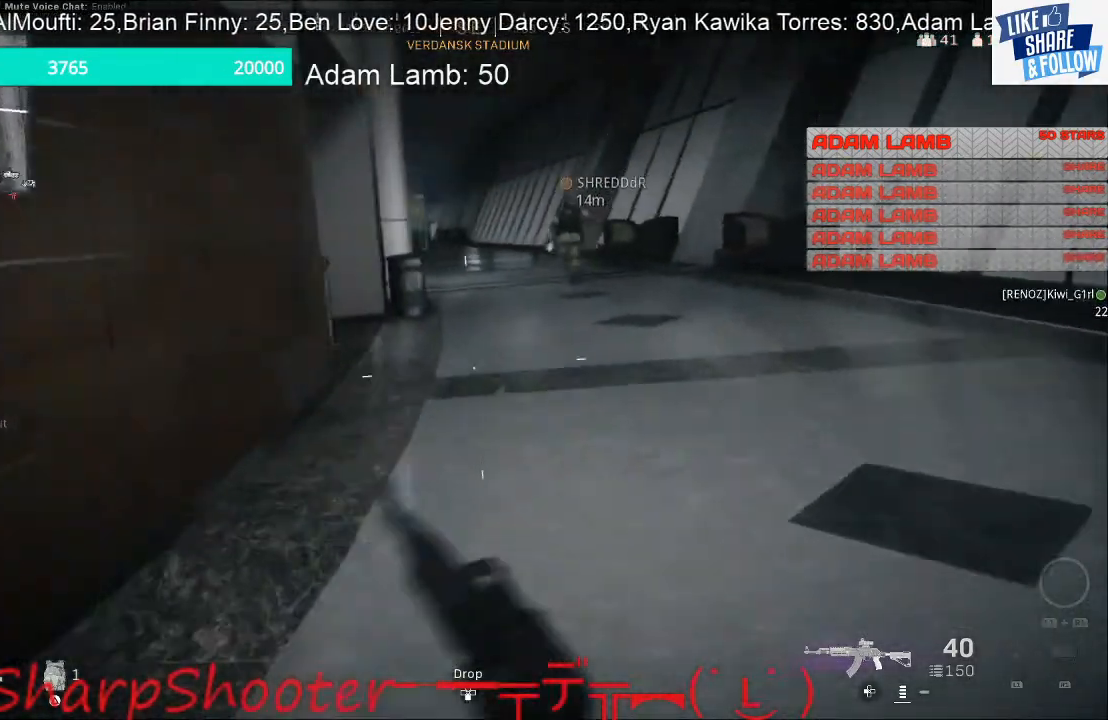
{"buttons": [], "left_stick": "up", "right_stick": "center", "events": [[33, "right_stick", "center"], [200, "CROSS", "down"], [400, "CROSS", "up"]]}
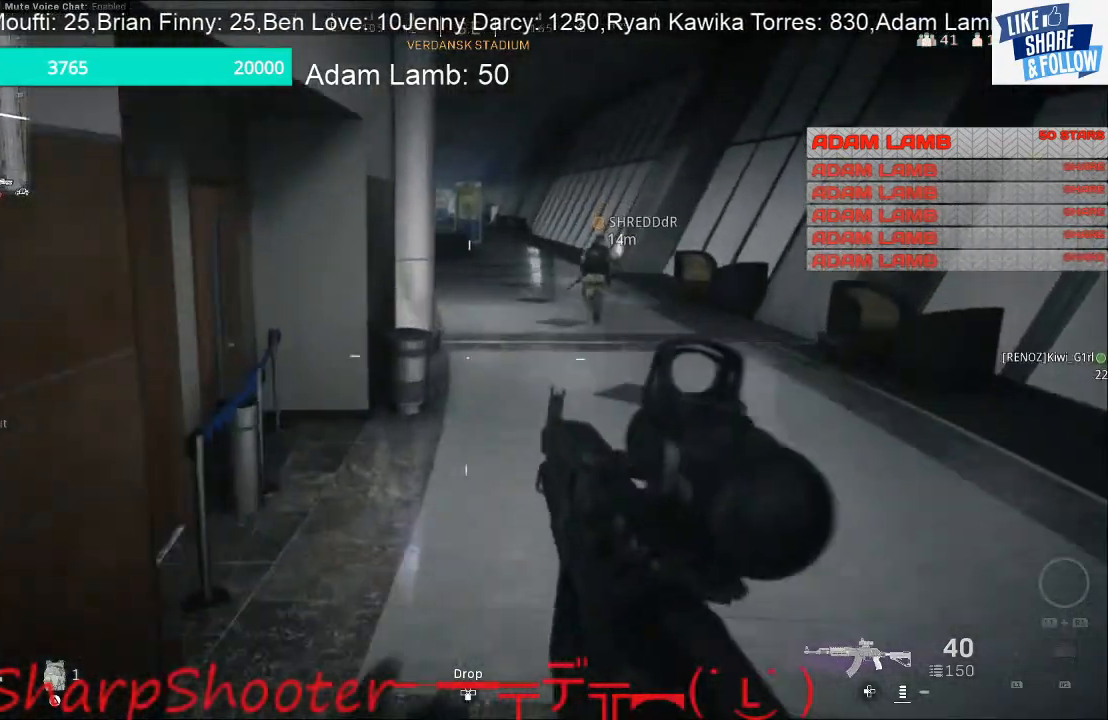
{"buttons": [], "left_stick": "up", "right_stick": "center", "events": []}
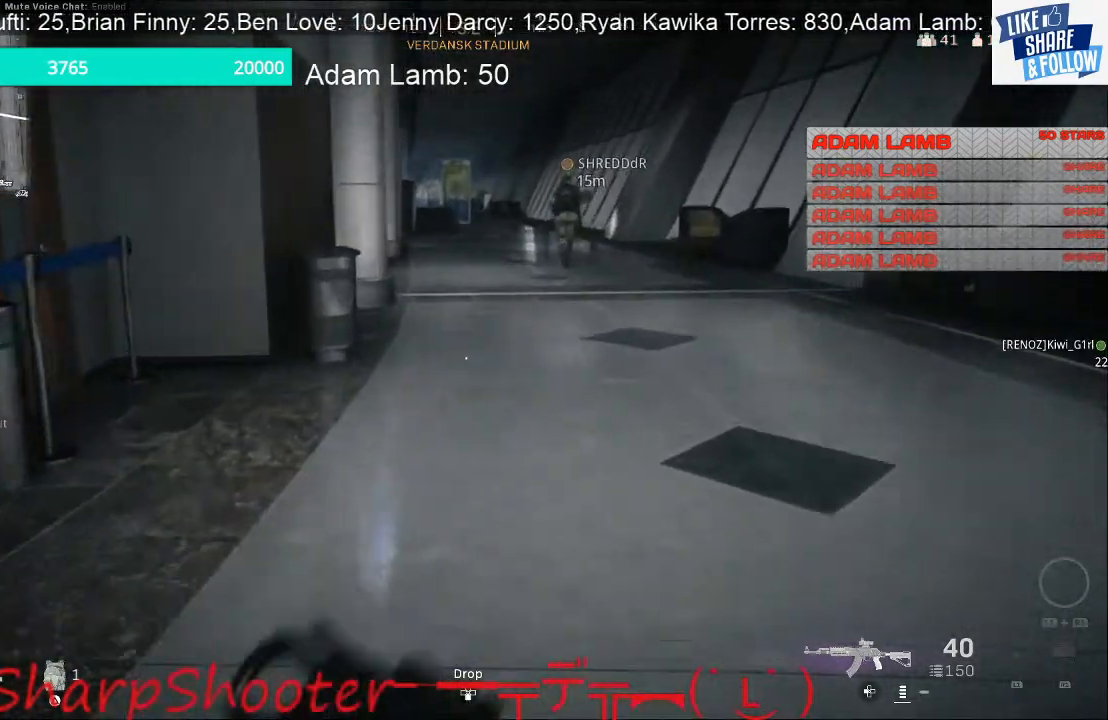
{"buttons": [], "left_stick": "up", "right_stick": "center", "events": []}
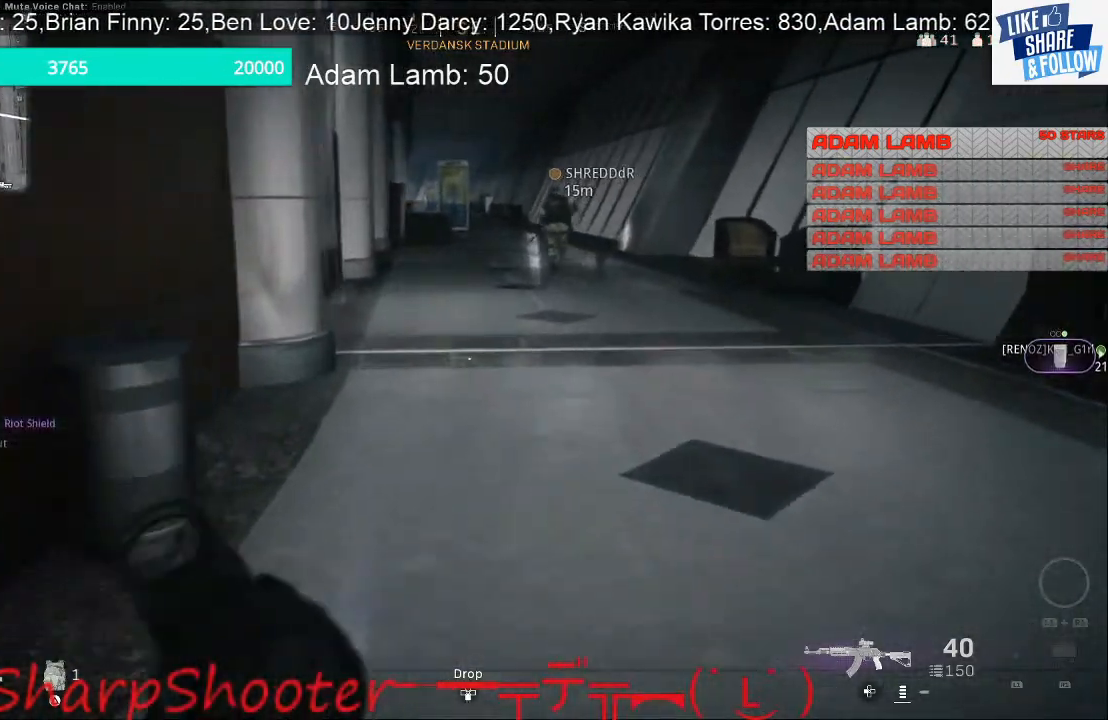
{"buttons": [], "left_stick": "up", "right_stick": "center", "events": []}
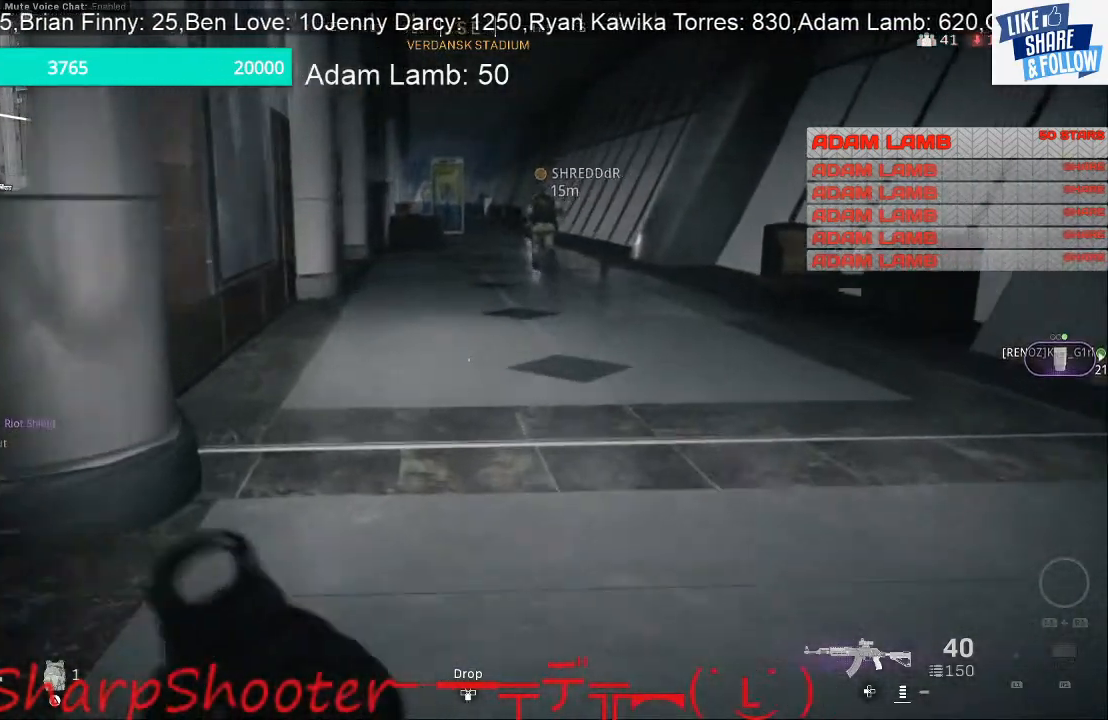
{"buttons": [], "left_stick": "up", "right_stick": "center", "events": []}
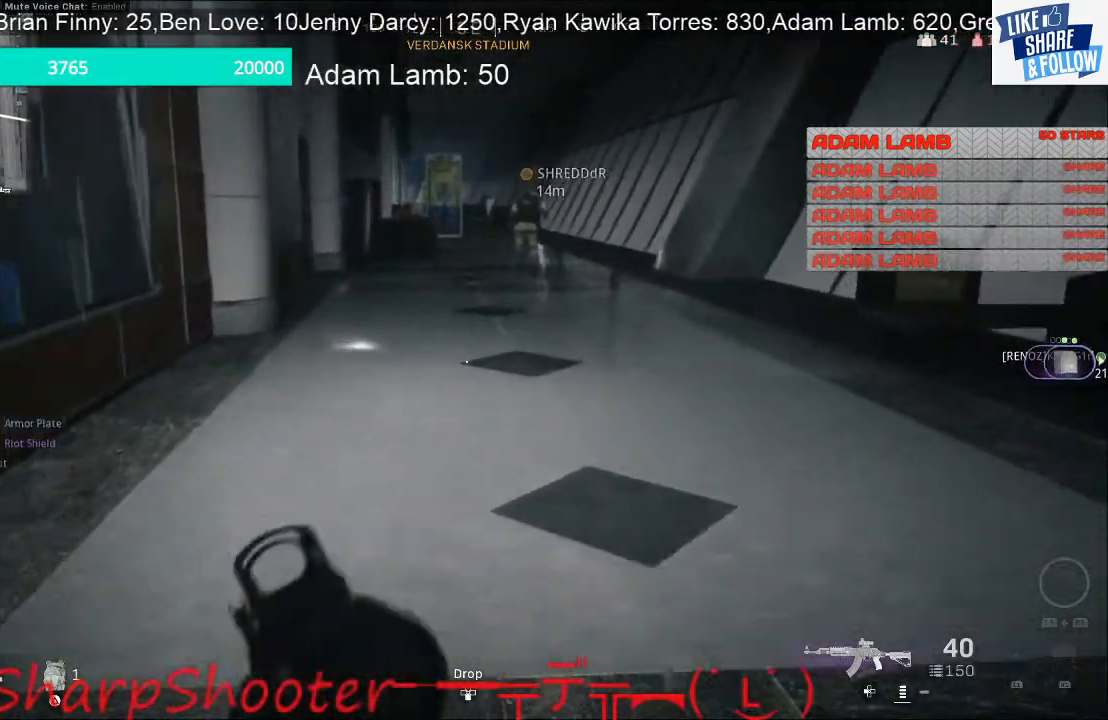
{"buttons": [], "left_stick": "up", "right_stick": "center", "events": []}
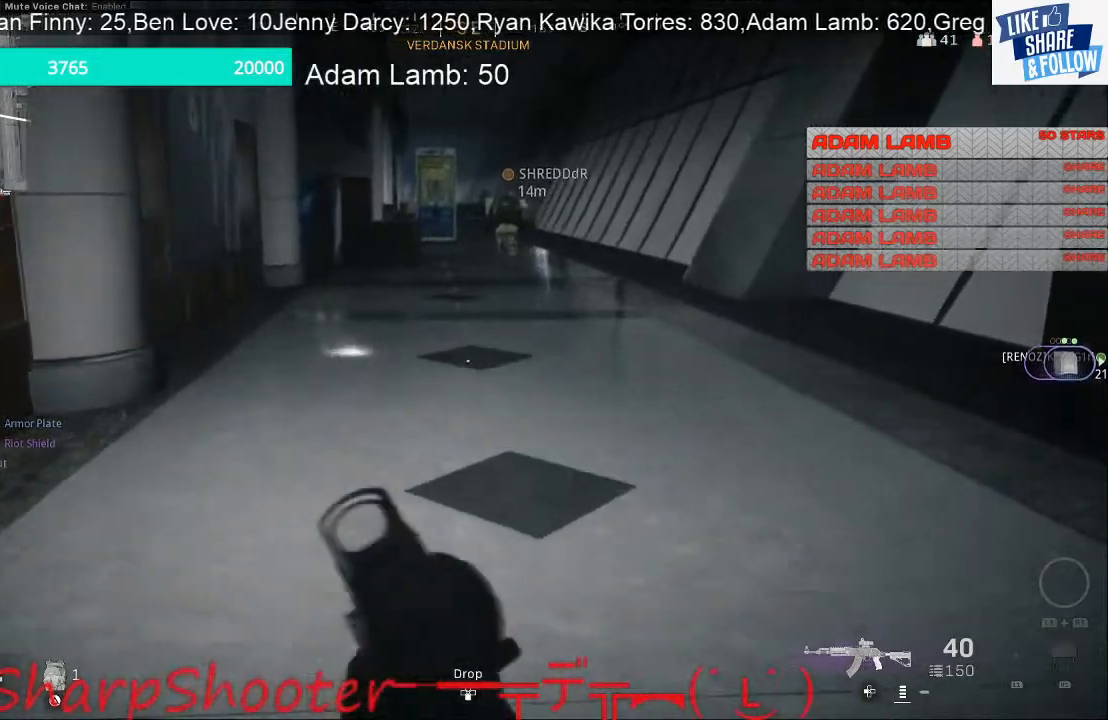
{"buttons": [], "left_stick": "up", "right_stick": "center", "events": []}
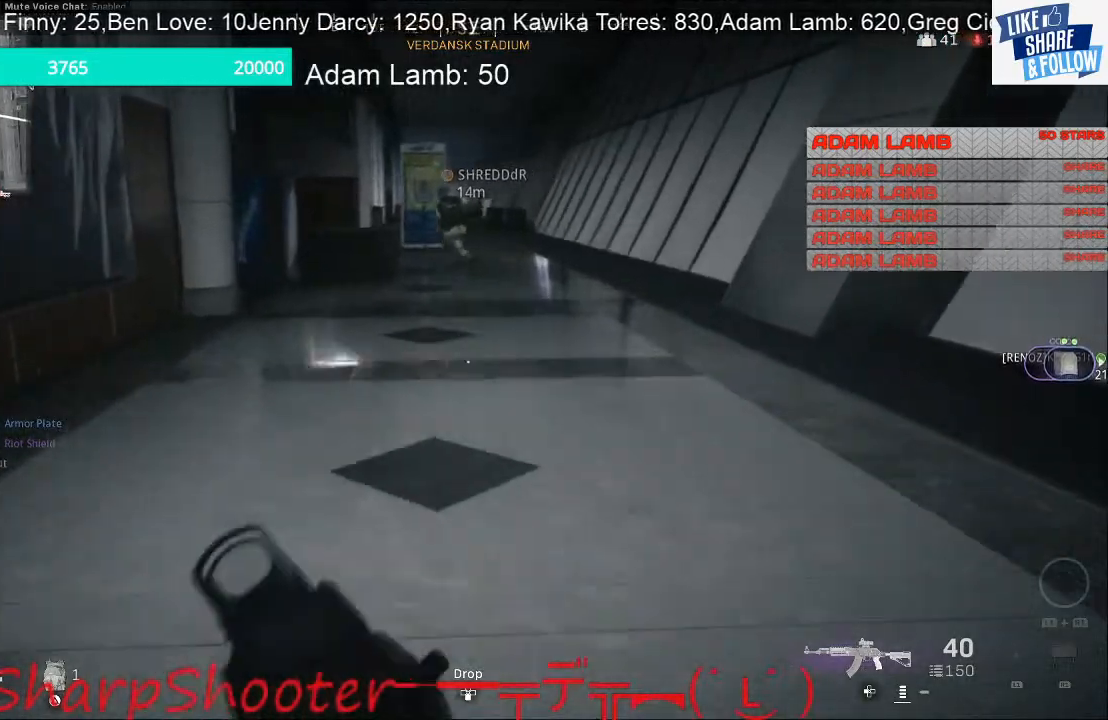
{"buttons": [], "left_stick": "up", "right_stick": "up", "events": [[233, "right_stick", "up"]]}
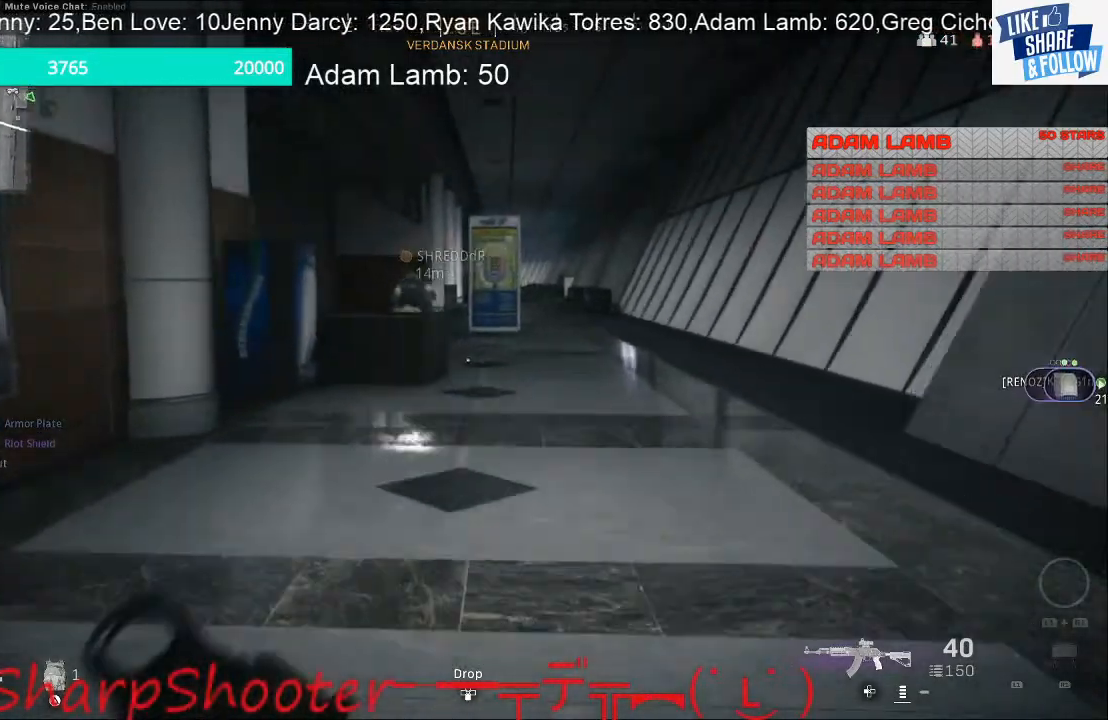
{"buttons": [], "left_stick": "up", "right_stick": "center", "events": [[367, "right_stick", "center"]]}
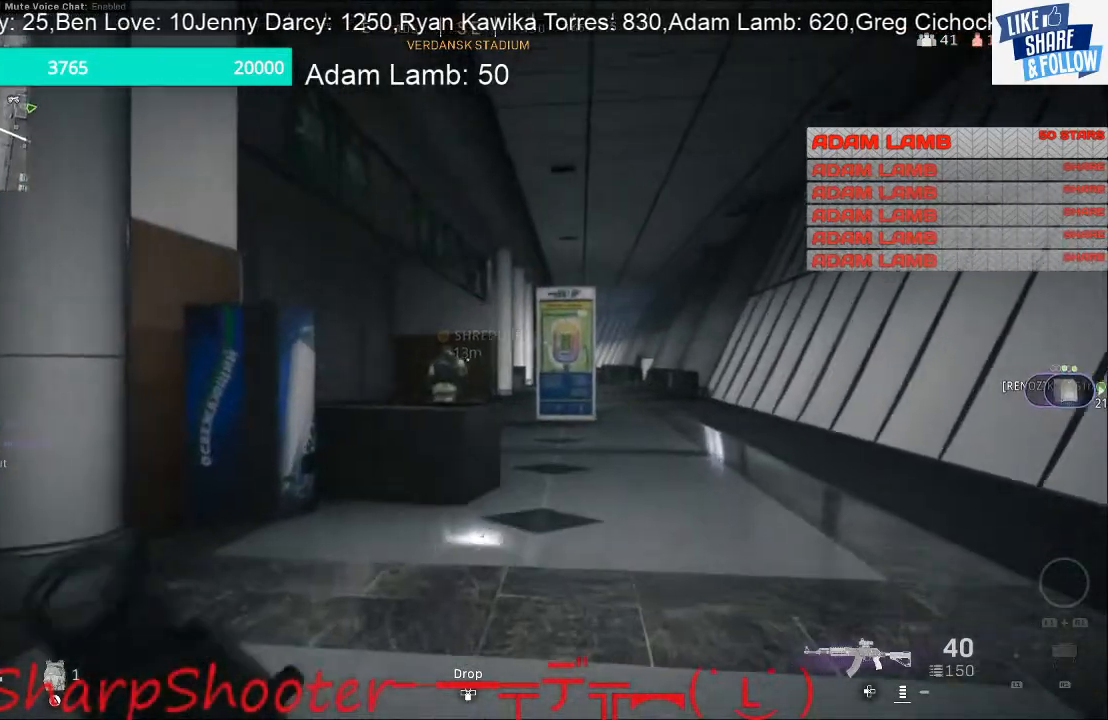
{"buttons": [], "left_stick": "up", "right_stick": "center", "events": [[233, "R1", "down"], [233, "R2", "down"], [333, "R1", "up"], [333, "R2", "up"]]}
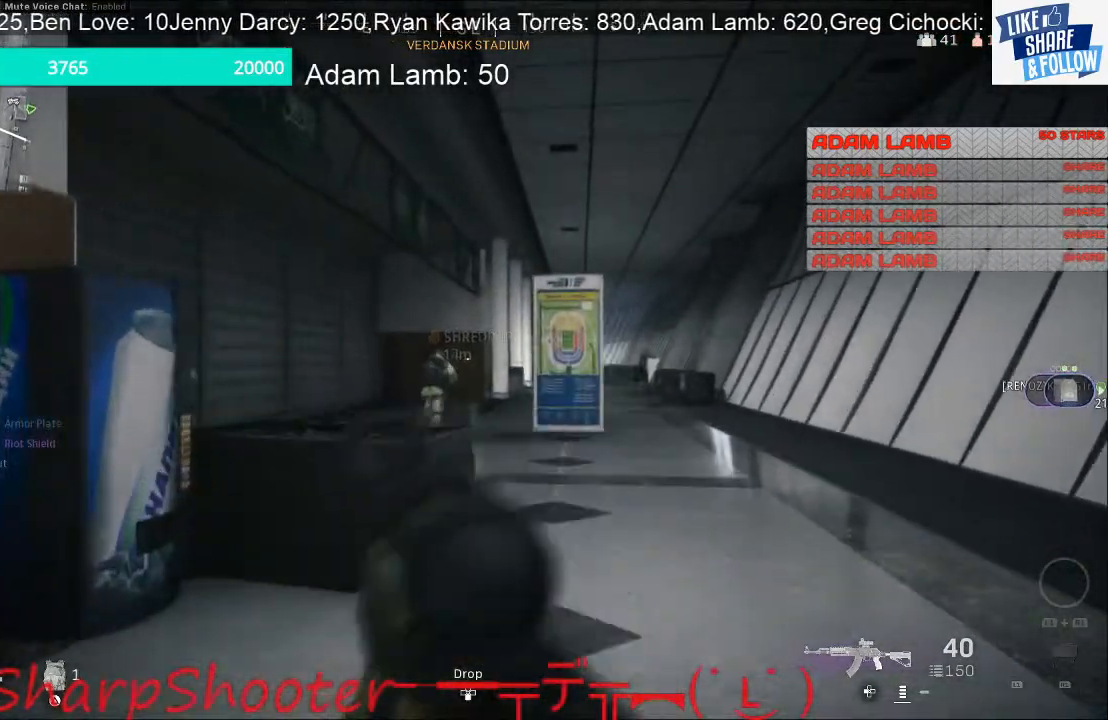
{"buttons": [], "left_stick": "up", "right_stick": "center", "events": [[333, "R2", "down"], [367, "R1", "down"], [467, "R1", "up"], [467, "R2", "up"]]}
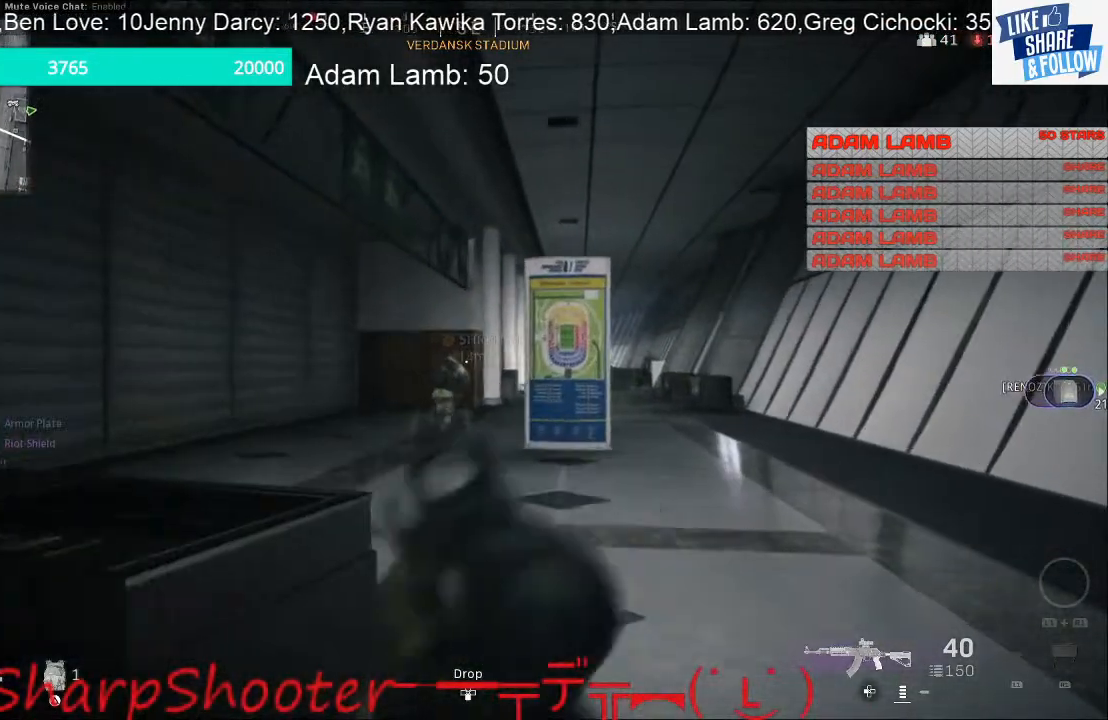
{"buttons": ["L2"], "left_stick": "up", "right_stick": "center", "events": [[333, "L2", "down"]]}
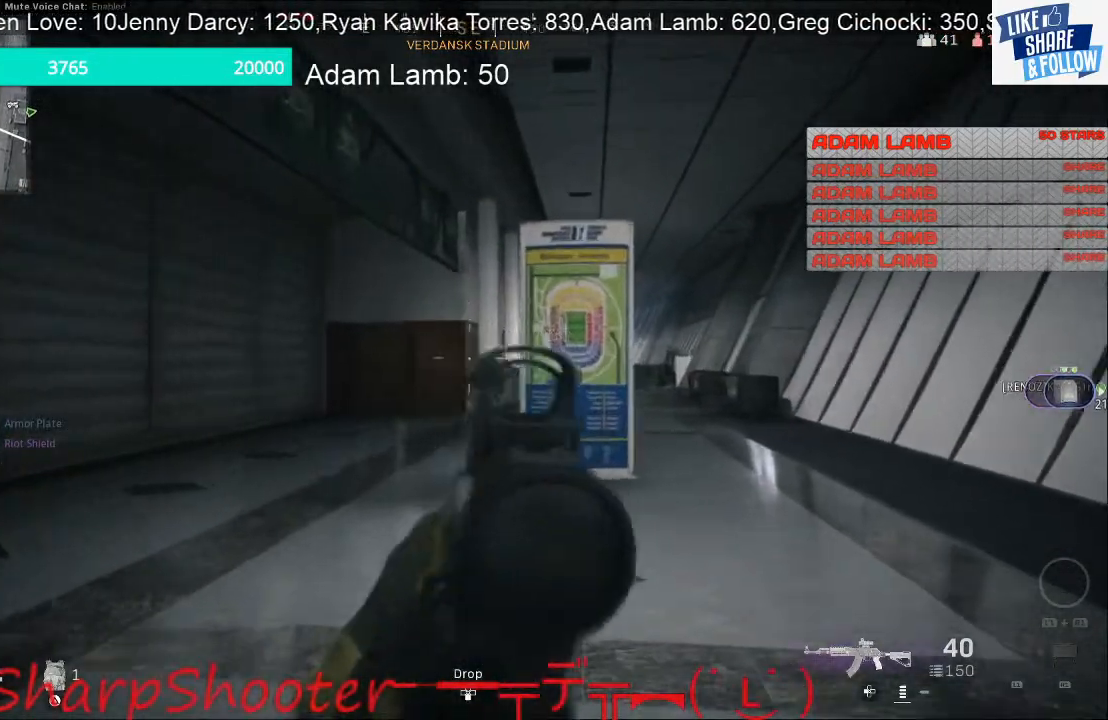
{"buttons": [], "left_stick": "up", "right_stick": "center", "events": [[233, "R1", "down"], [233, "R2", "down"], [300, "L2", "up"], [333, "R1", "up"], [333, "R2", "up"]]}
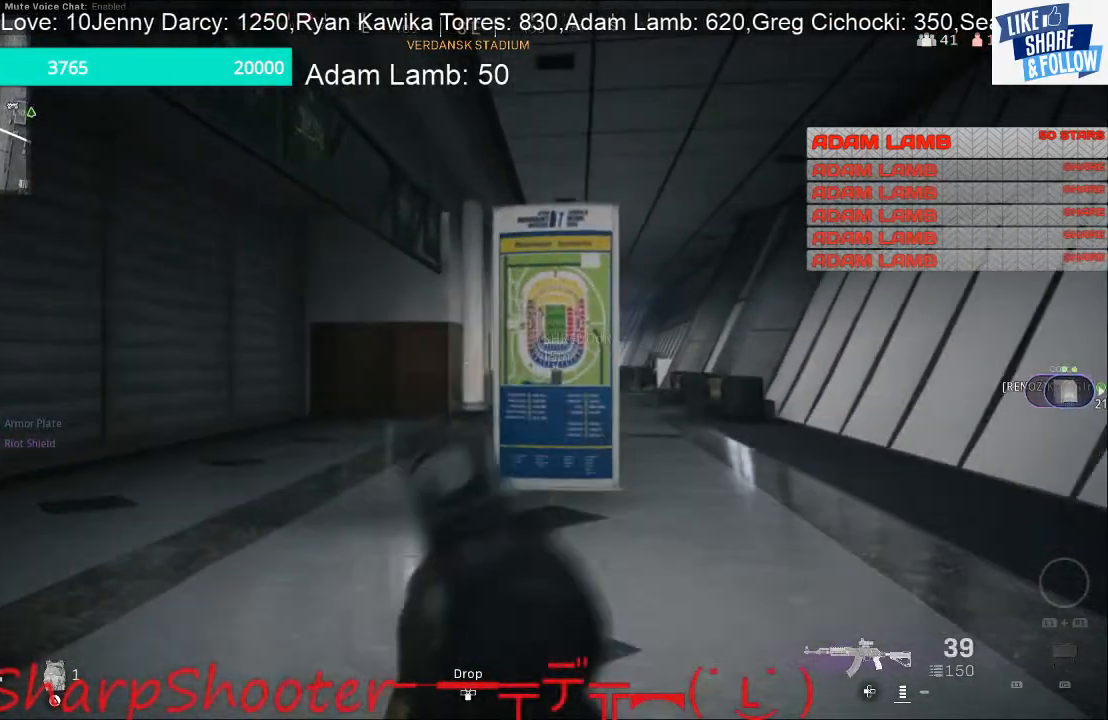
{"buttons": [], "left_stick": "up", "right_stick": "center", "events": [[200, "right_stick", "down-right"], [467, "right_stick", "center"]]}
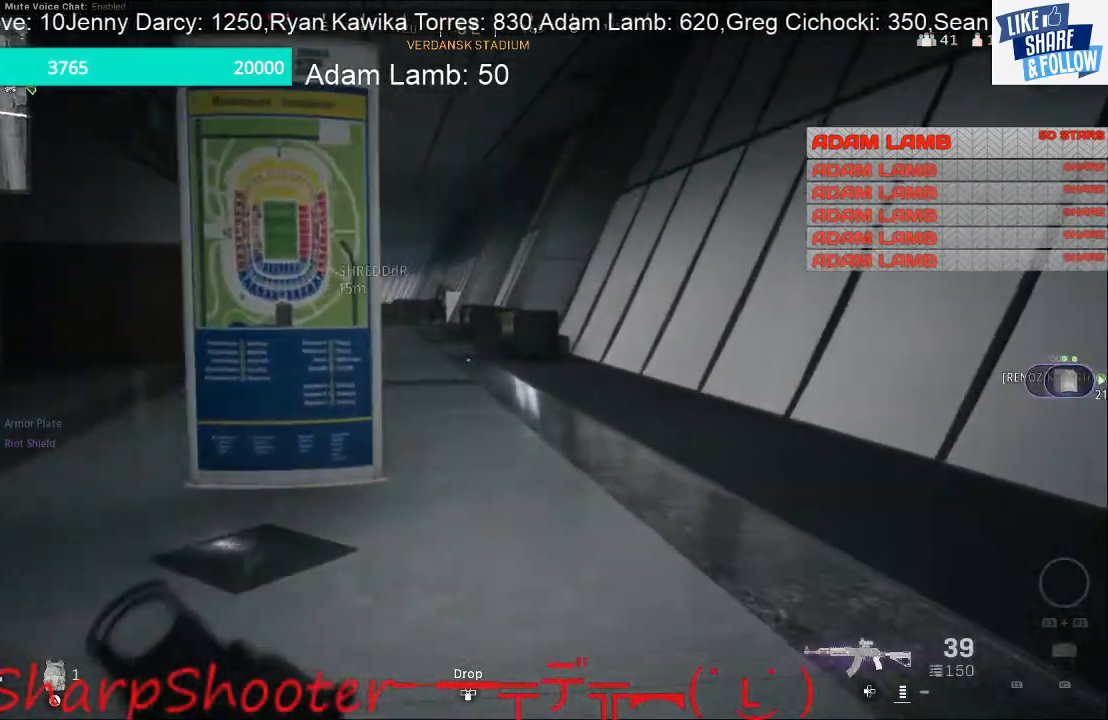
{"buttons": [], "left_stick": "up", "right_stick": "center", "events": []}
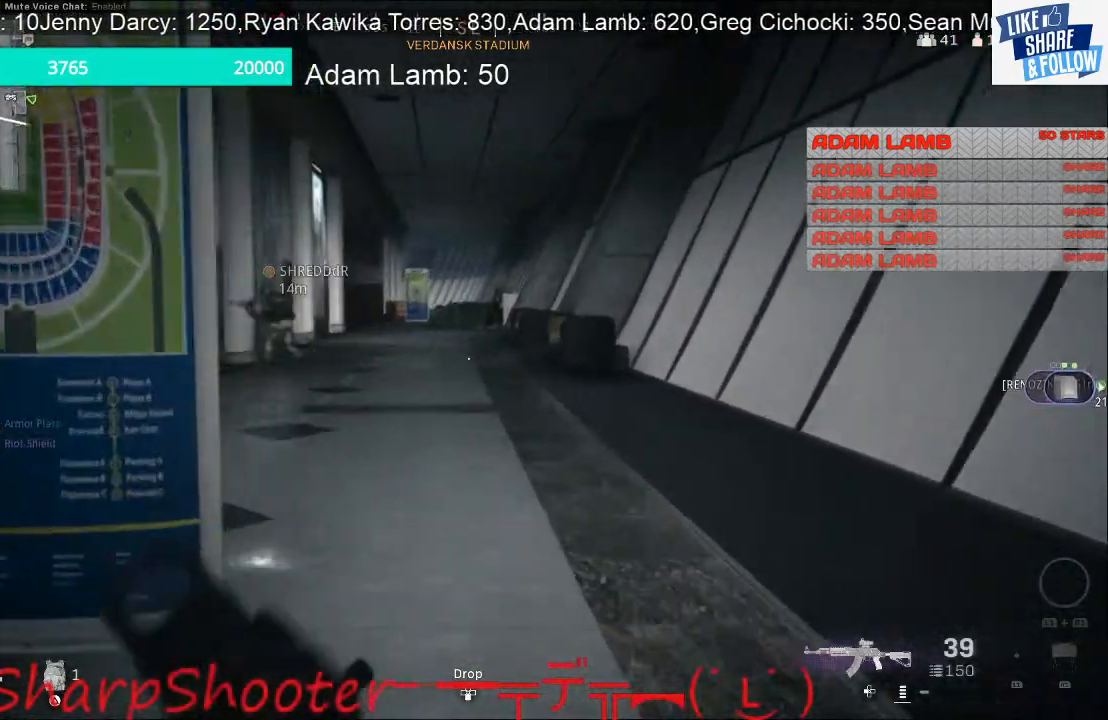
{"buttons": [], "left_stick": "up", "right_stick": "center", "events": [[200, "right_stick", "left"], [400, "right_stick", "center"]]}
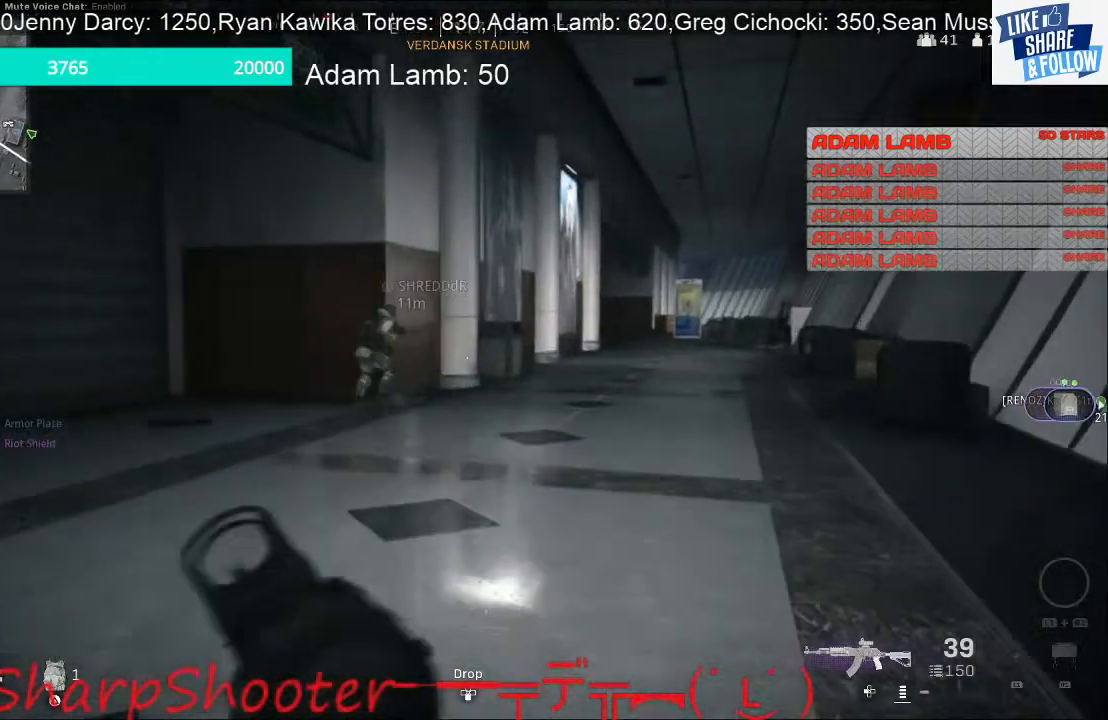
{"buttons": [], "left_stick": "up", "right_stick": "center", "events": []}
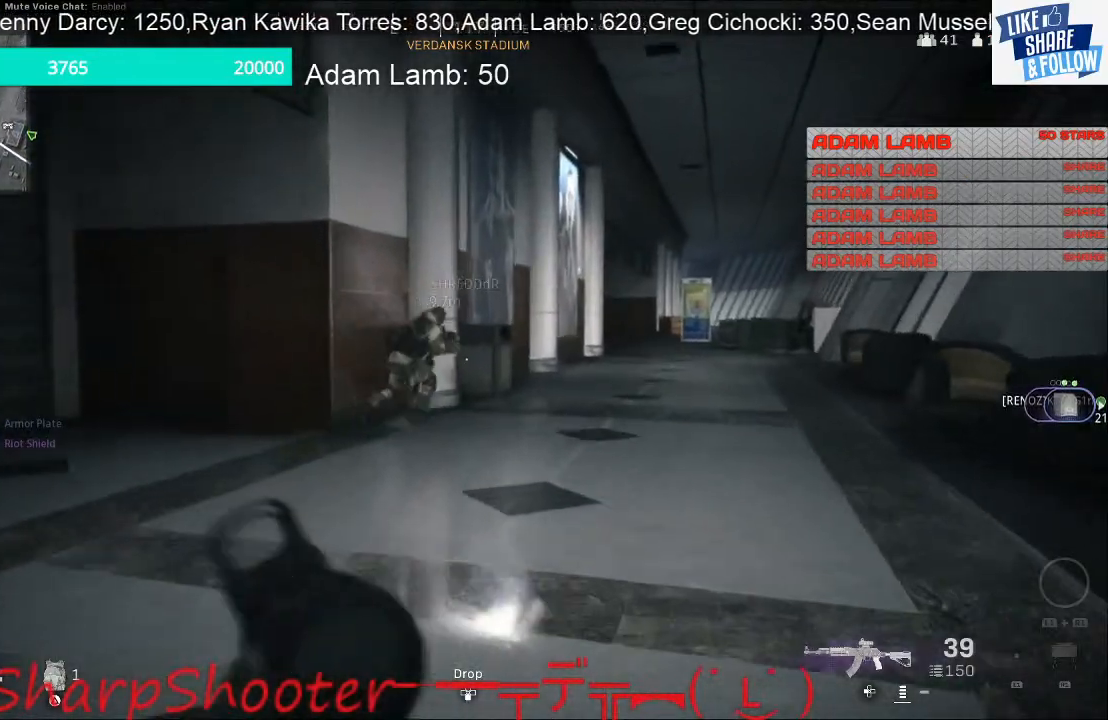
{"buttons": ["L2"], "left_stick": "up", "right_stick": "center", "events": [[300, "L2", "down"]]}
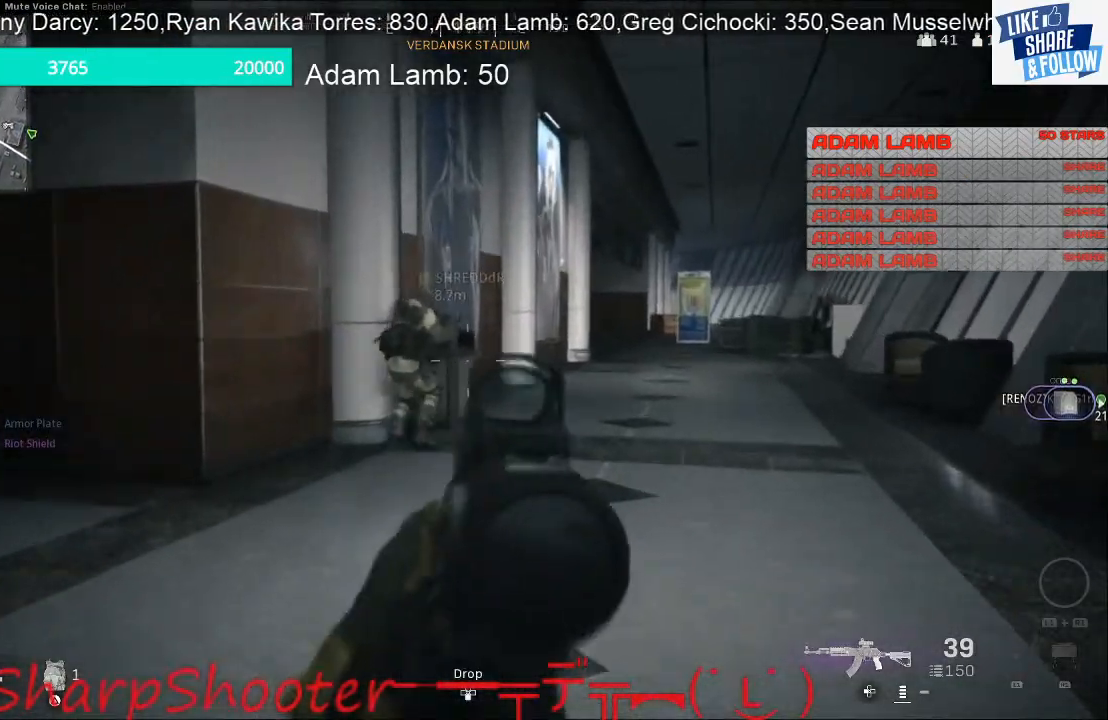
{"buttons": [], "left_stick": "up", "right_stick": "center"}
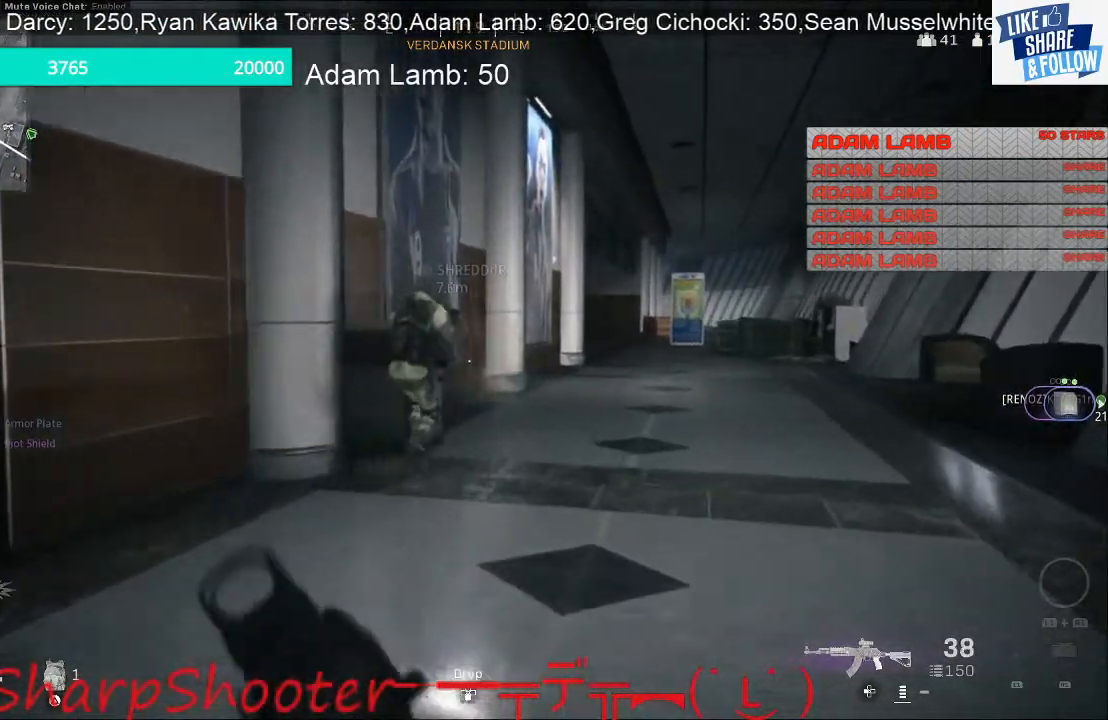
{"buttons": [], "left_stick": "up", "right_stick": "center", "events": []}